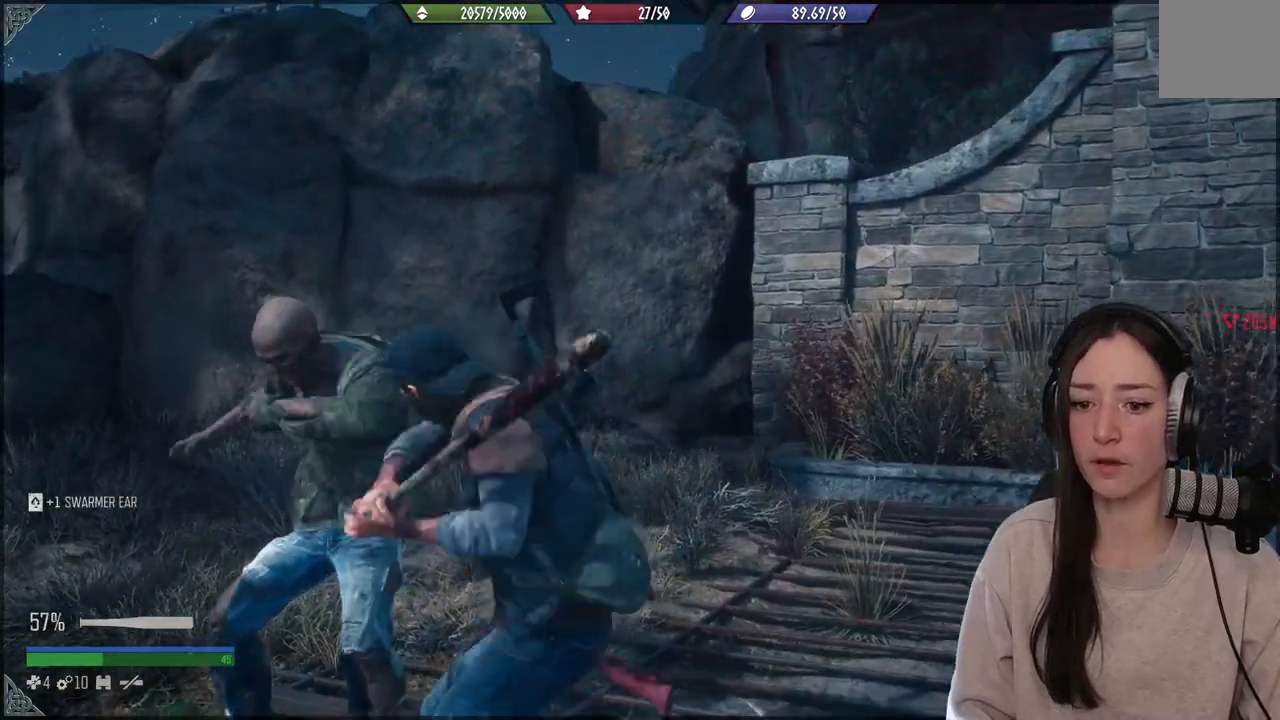
Gameplay with a controller (Xbox layout); each line is a JSON object with the inputs held at the frame after it. "events" lists button and stick changes between this image and that frame as [ms after this image, input, new state], when the widget could be followed in between. Not read: L3.
{"buttons": [], "left_stick": "down-left", "right_stick": "center", "events": [[317, "R2", "up"], [317, "right_stick", "center"]]}
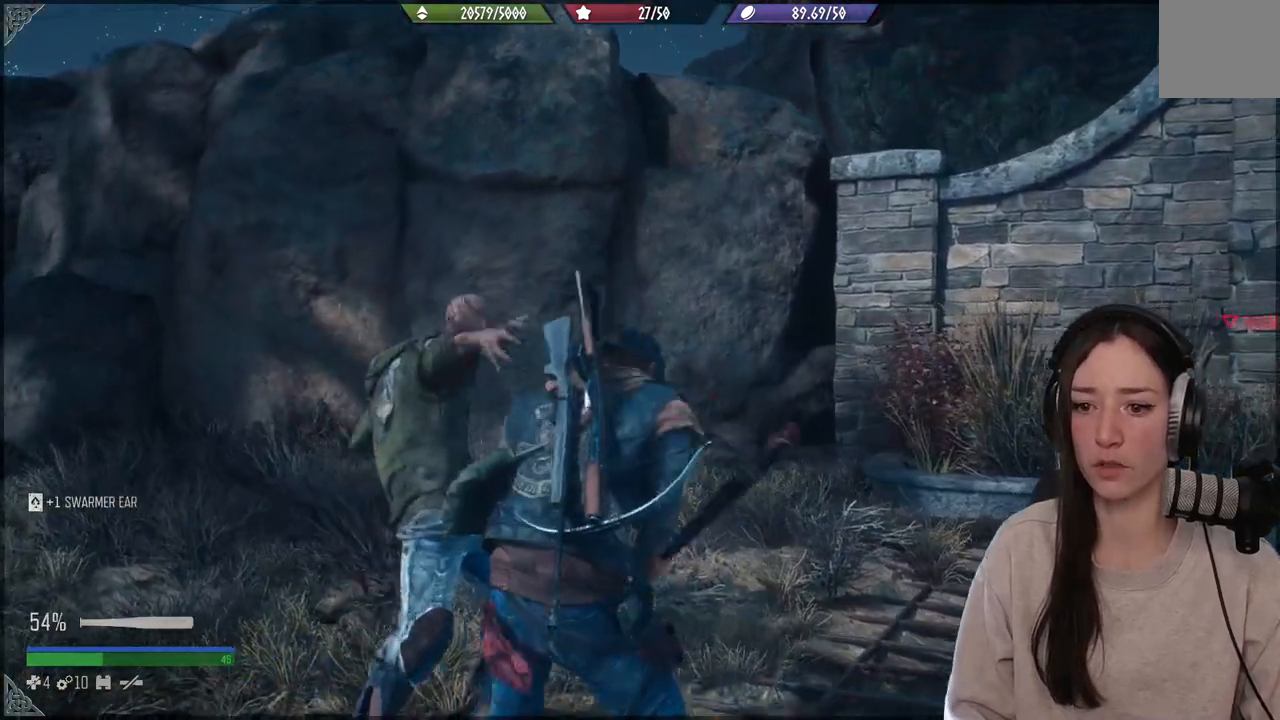
{"buttons": ["R1"], "left_stick": "down-left", "right_stick": "center", "events": [[367, "R1", "down"]]}
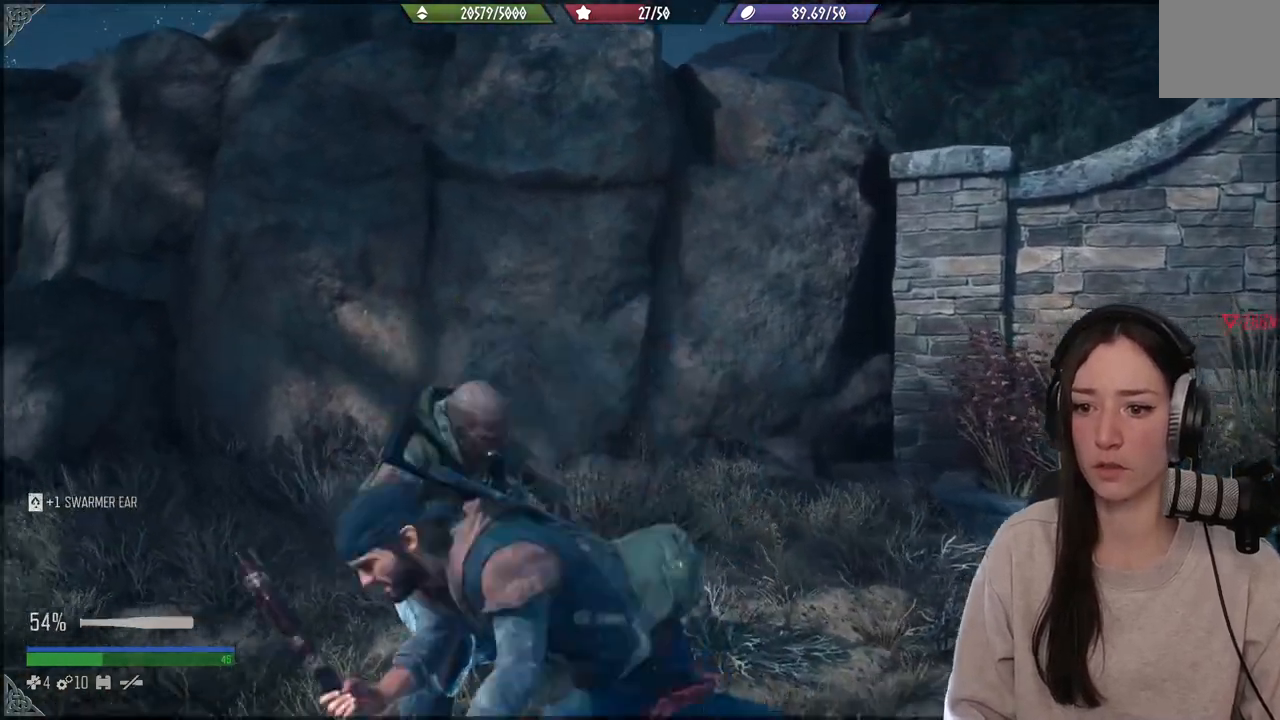
{"buttons": [], "left_stick": "down-left", "right_stick": "center", "events": [[17, "R1", "up"], [33, "right_stick", "down"], [267, "right_stick", "center"]]}
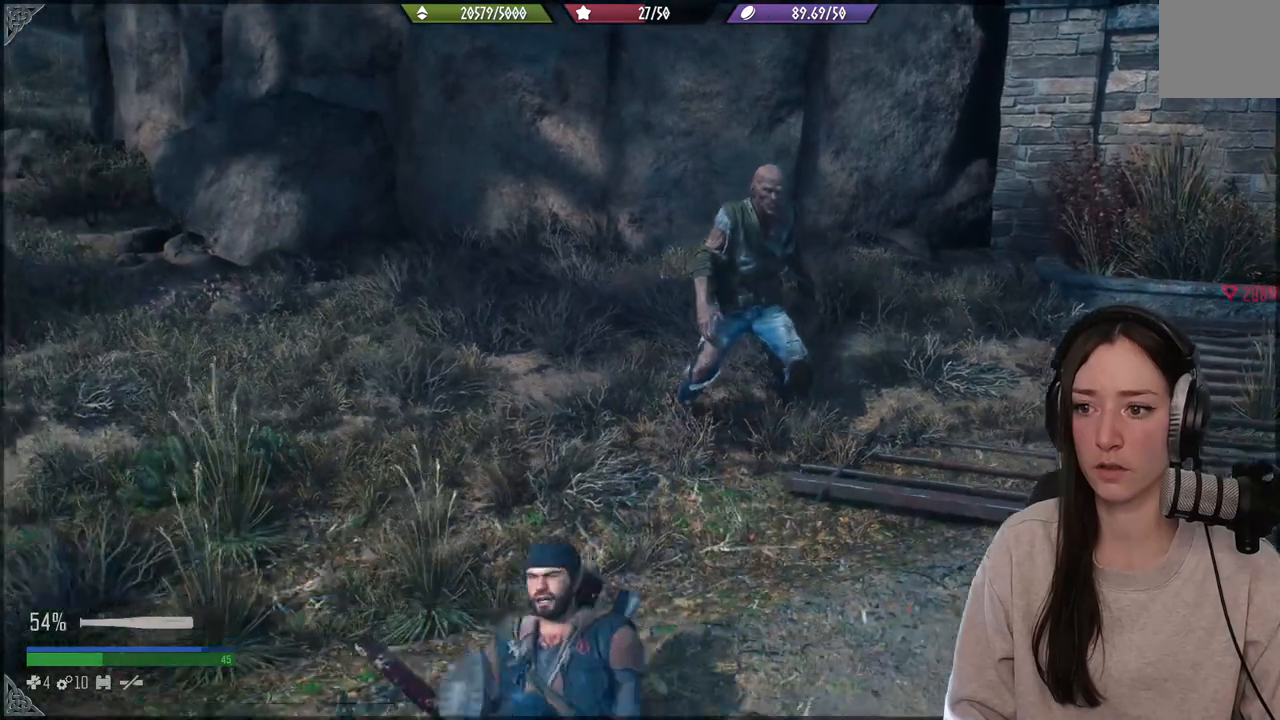
{"buttons": [], "left_stick": "down-left", "right_stick": "up-right", "events": [[17, "right_stick", "up-right"]]}
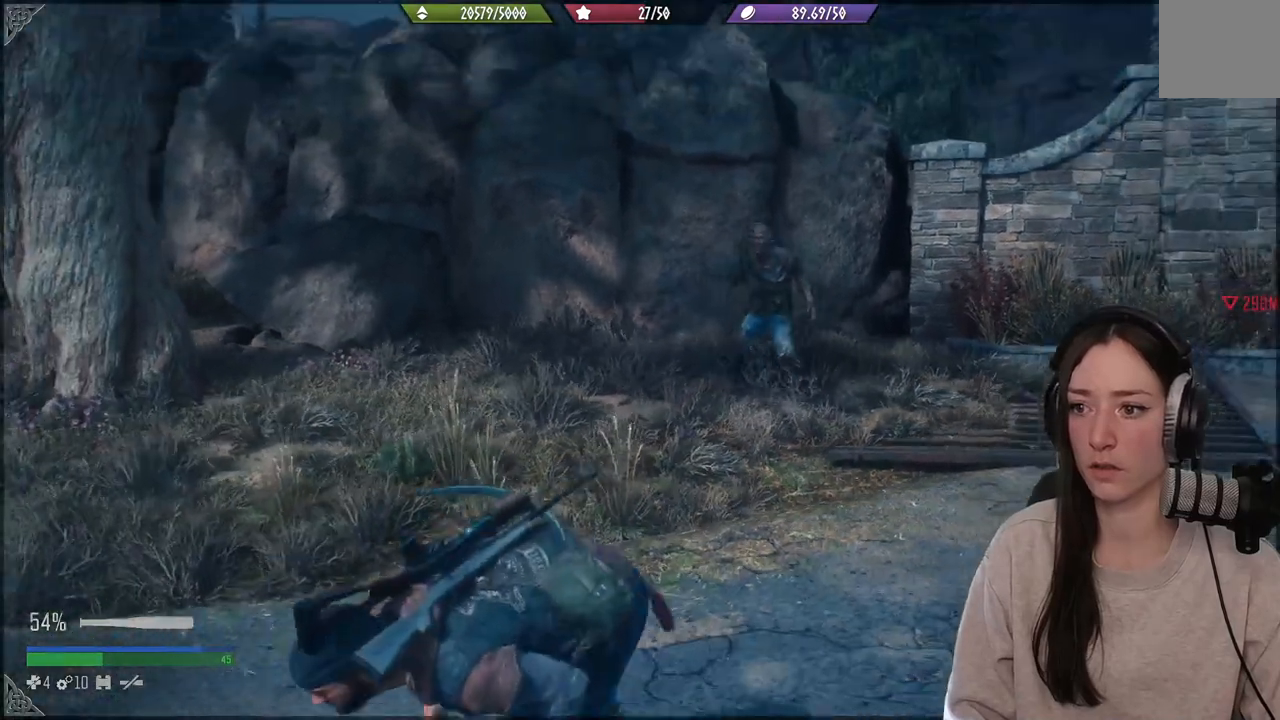
{"buttons": [], "left_stick": "down-left", "right_stick": "right", "events": [[50, "right_stick", "center"], [333, "right_stick", "right"]]}
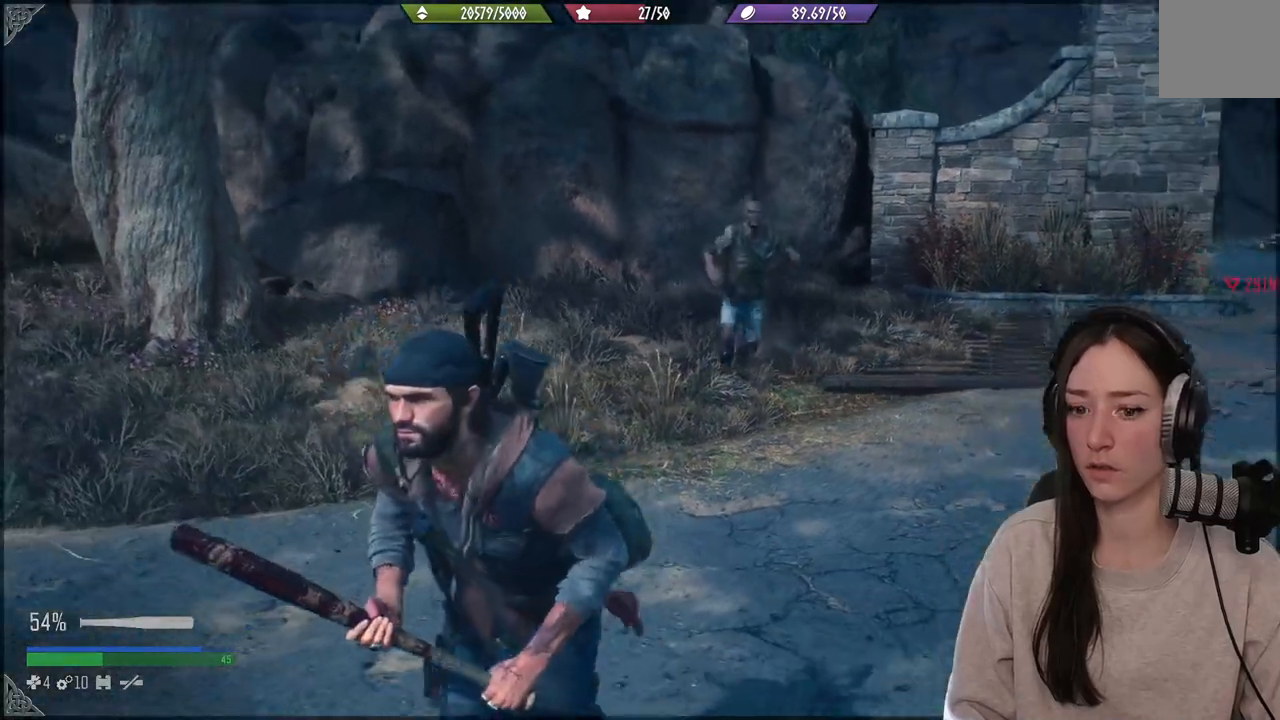
{"buttons": [], "left_stick": "down-left", "right_stick": "right", "events": []}
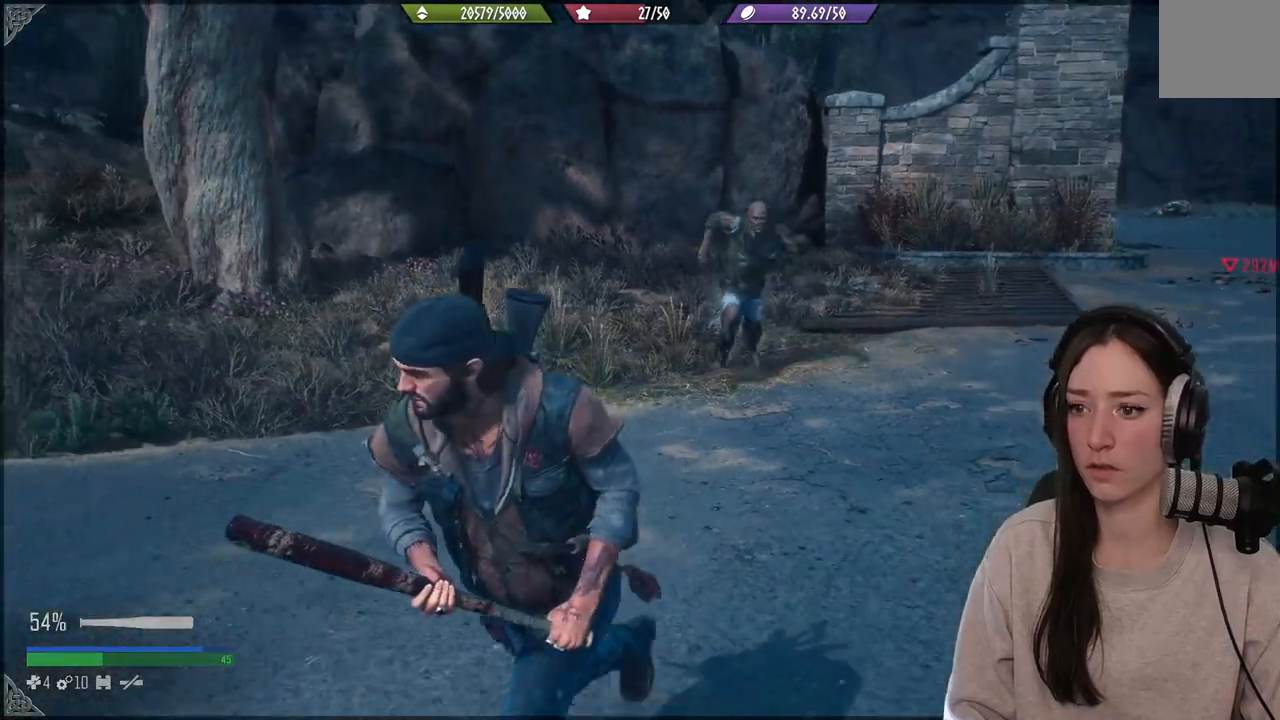
{"buttons": ["L1"], "left_stick": "center", "right_stick": "up-left", "events": [[117, "right_stick", "center"], [133, "L1", "down"], [200, "left_stick", "center"], [383, "right_stick", "up-left"]]}
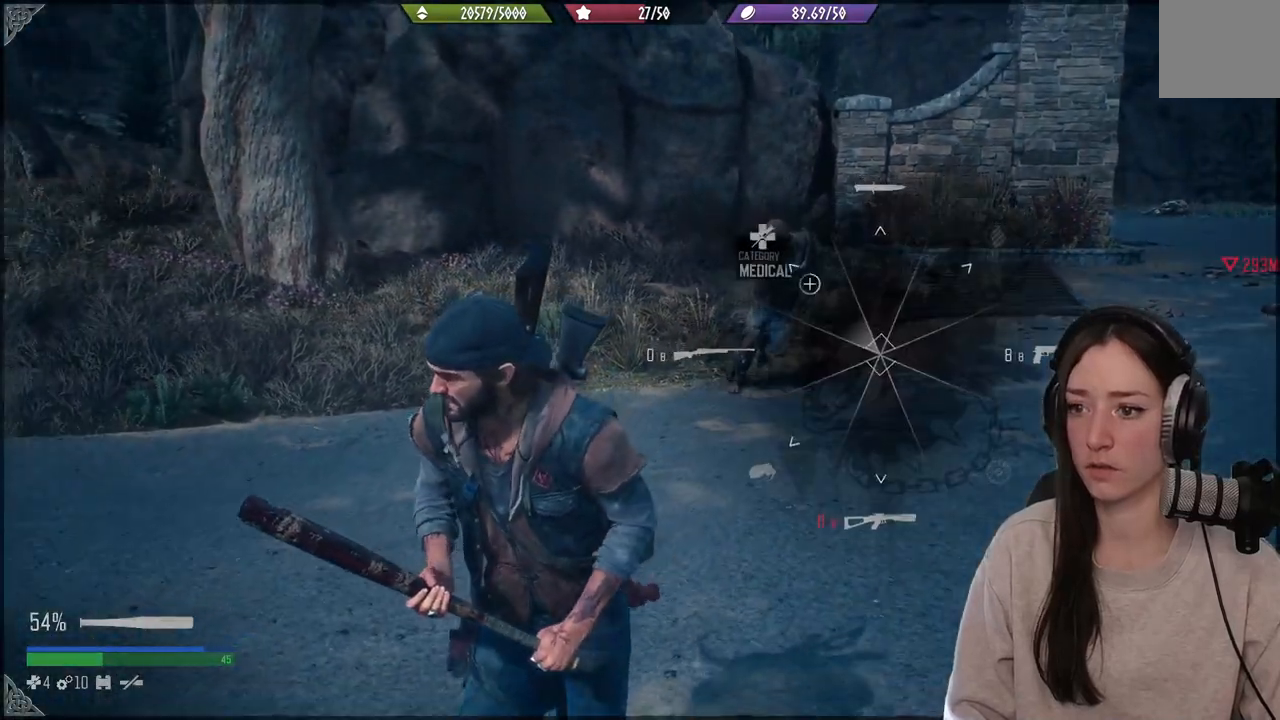
{"buttons": ["L1"], "left_stick": "center", "right_stick": "up-left", "events": []}
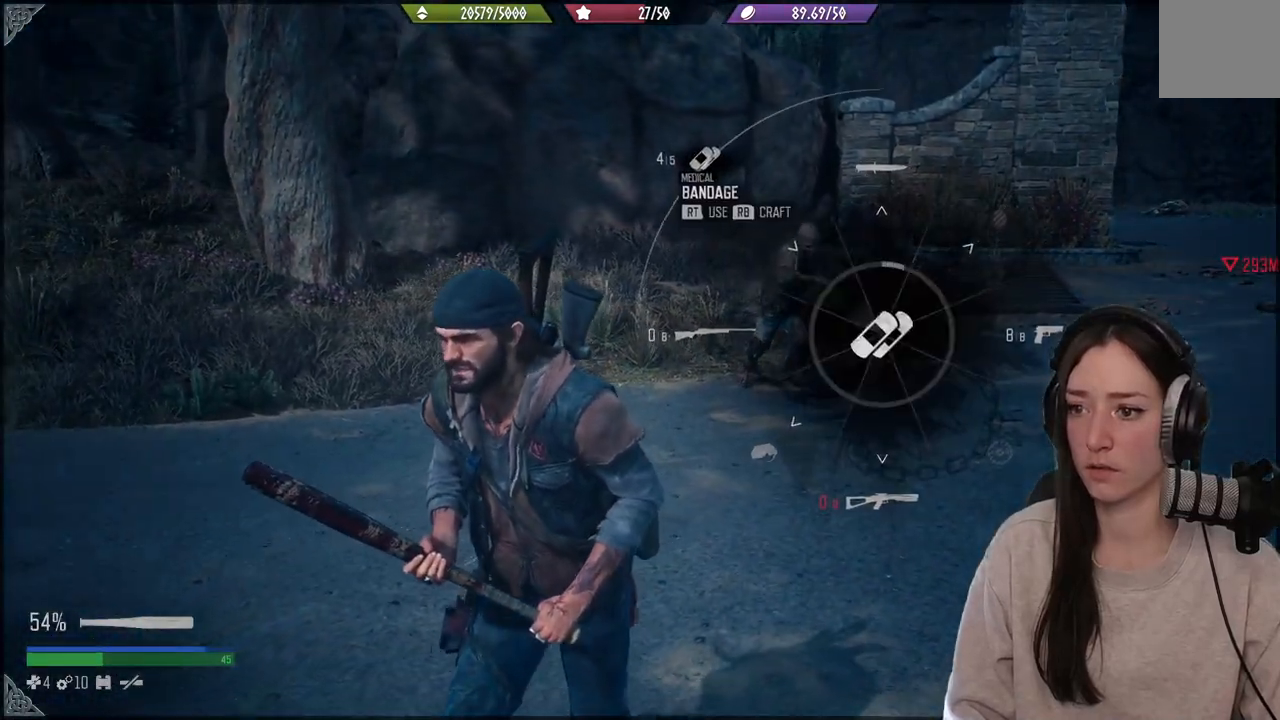
{"buttons": ["L1", "R2"], "left_stick": "center", "right_stick": "up-left", "events": [[17, "R2", "down"]]}
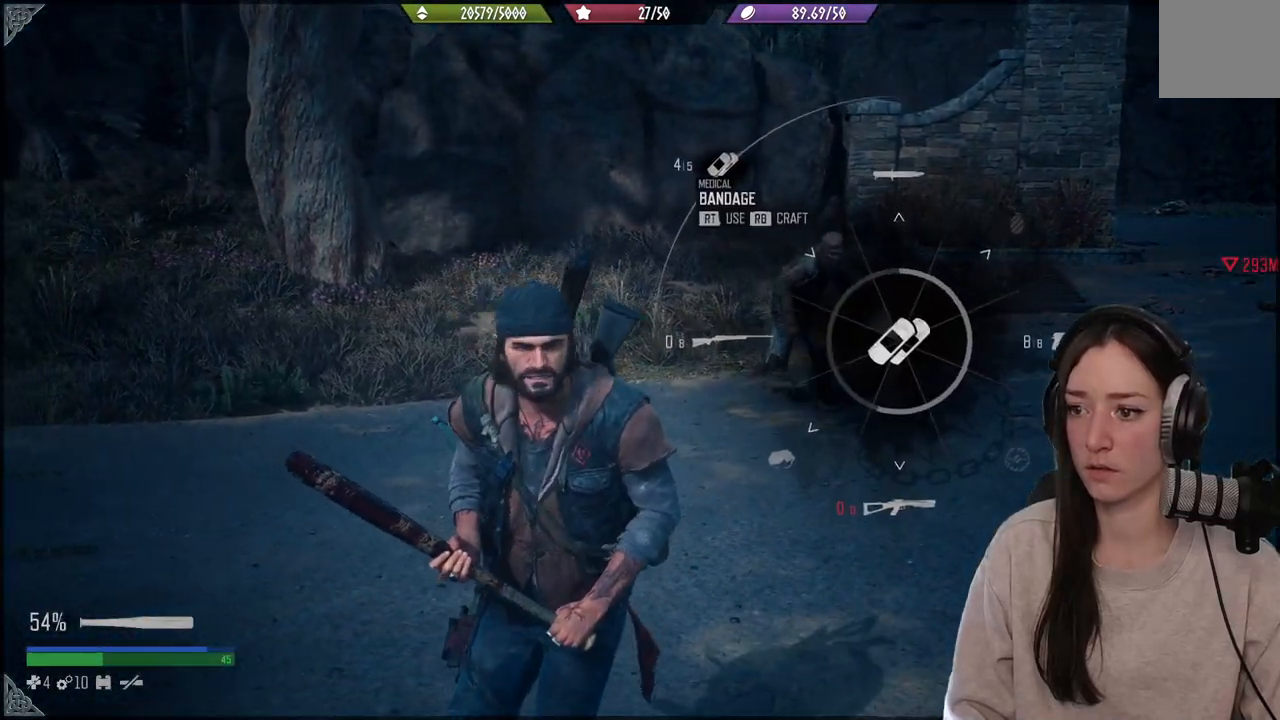
{"buttons": ["L1", "R2"], "left_stick": "center", "right_stick": "up-left", "events": []}
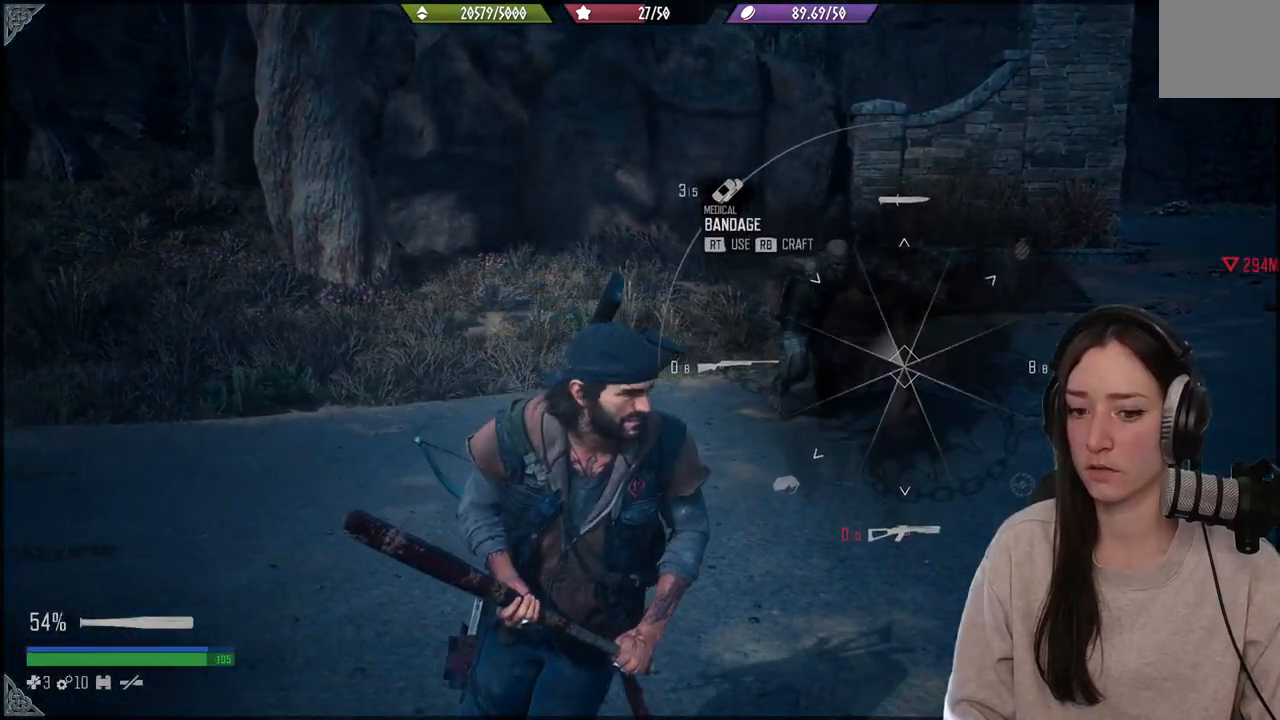
{"buttons": ["R2"], "left_stick": "up-right", "right_stick": "center", "events": [[250, "R2", "up"], [267, "L1", "up"], [300, "right_stick", "center"], [350, "left_stick", "up-right"], [467, "R2", "down"]]}
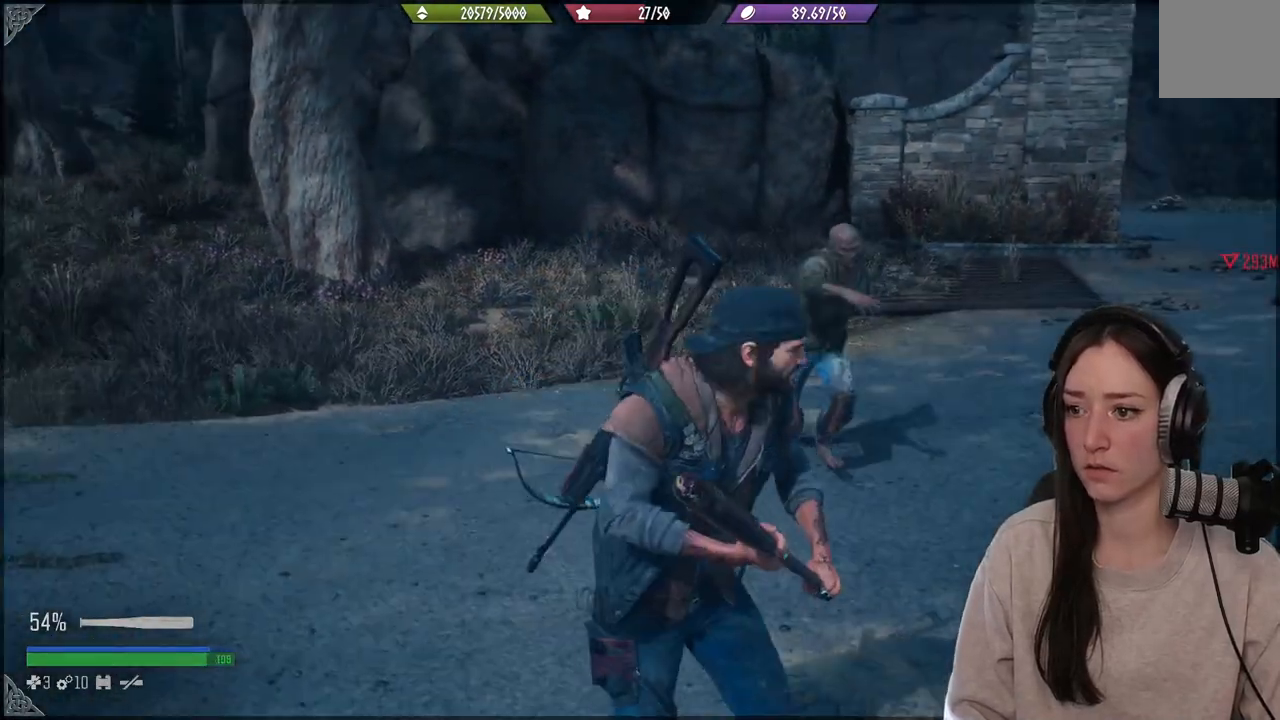
{"buttons": [], "left_stick": "up-right", "right_stick": "center", "events": [[83, "R2", "up"], [150, "R2", "down"], [233, "right_stick", "down"], [267, "R2", "up"], [333, "R2", "down"], [367, "right_stick", "center"], [483, "R2", "up"]]}
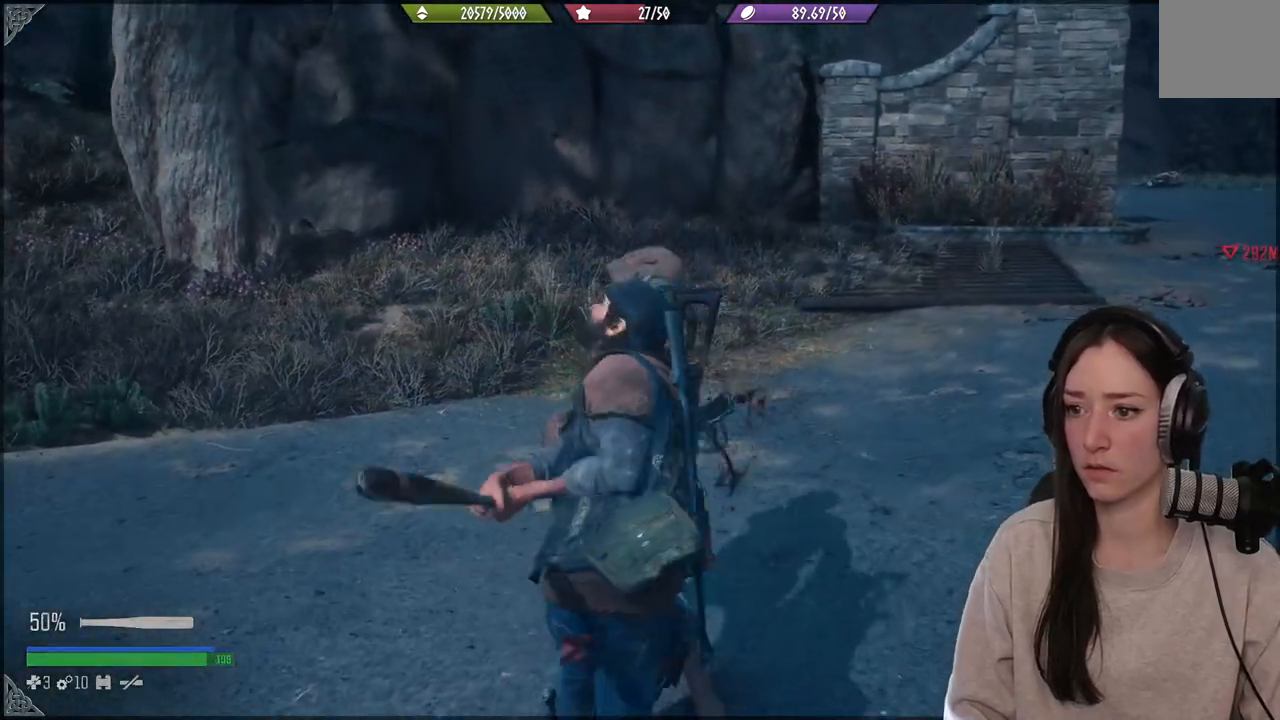
{"buttons": ["R2"], "left_stick": "up", "right_stick": "center", "events": [[83, "R2", "down"], [250, "R2", "up"], [333, "R2", "down"], [333, "right_stick", "up"], [367, "left_stick", "up"], [467, "right_stick", "center"]]}
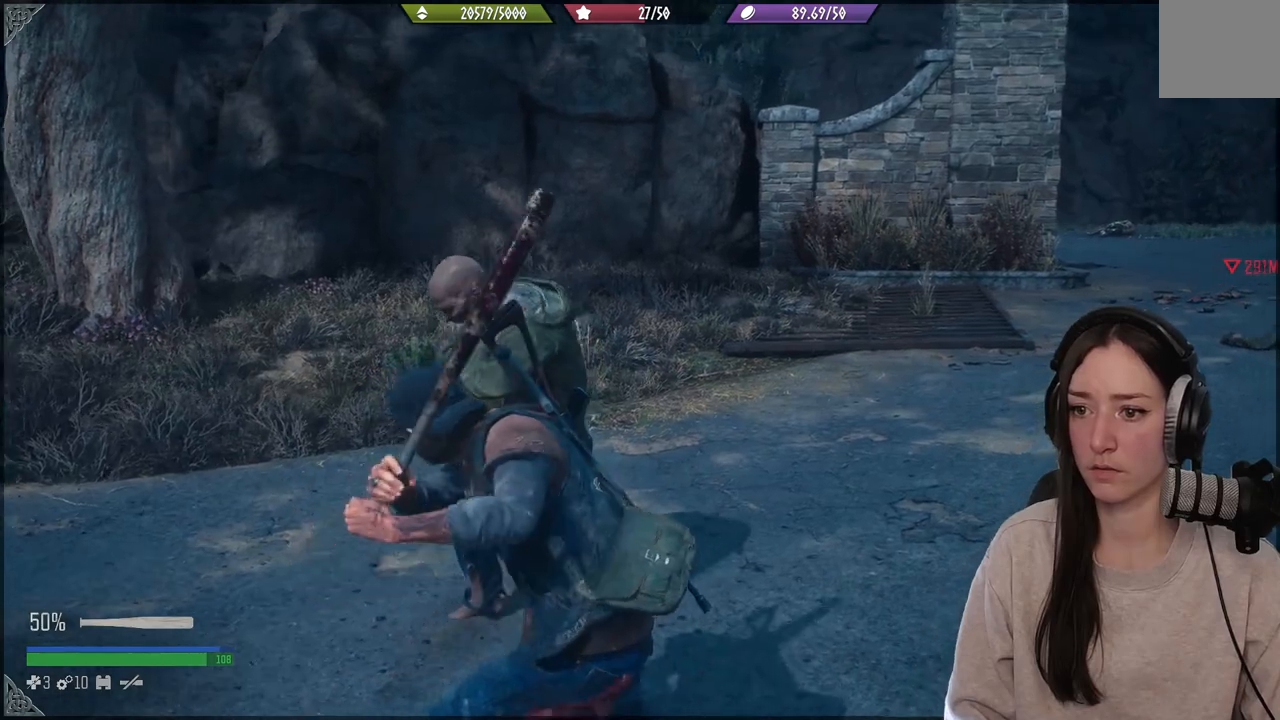
{"buttons": [], "left_stick": "up", "right_stick": "up", "events": [[267, "right_stick", "up"], [367, "R2", "up"]]}
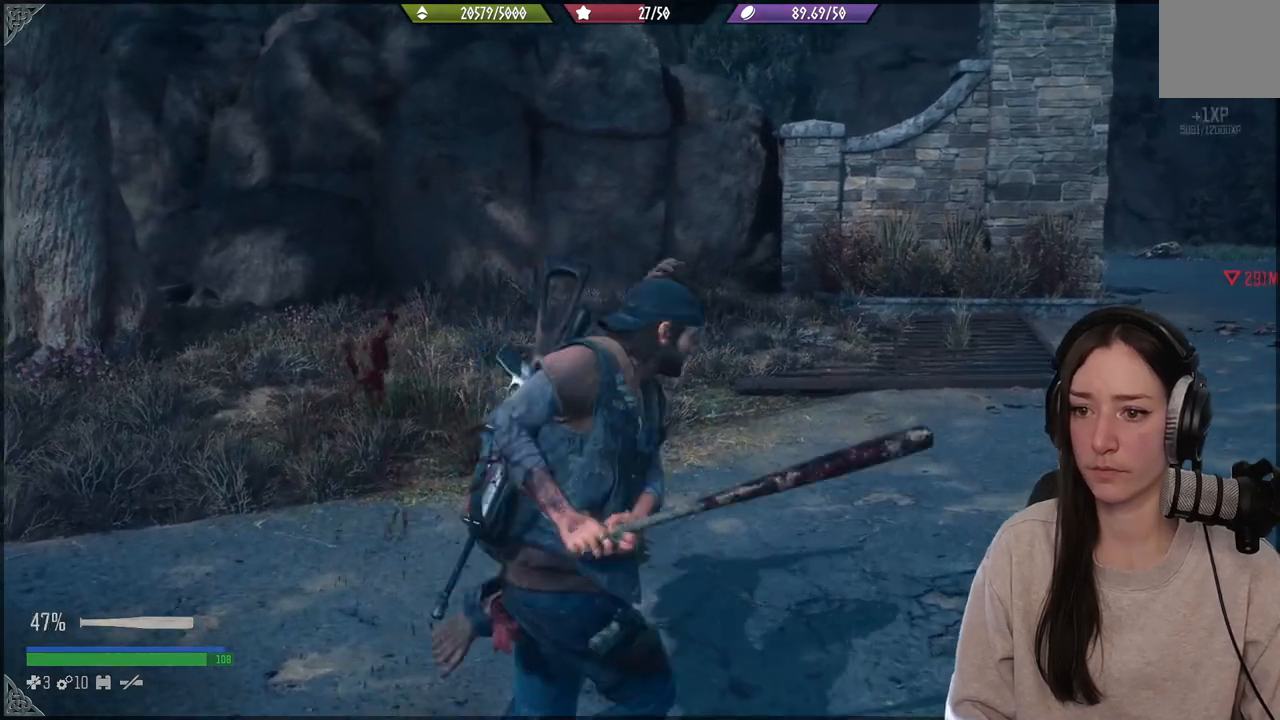
{"buttons": [], "left_stick": "up", "right_stick": "down", "events": [[67, "right_stick", "center"], [417, "right_stick", "down"]]}
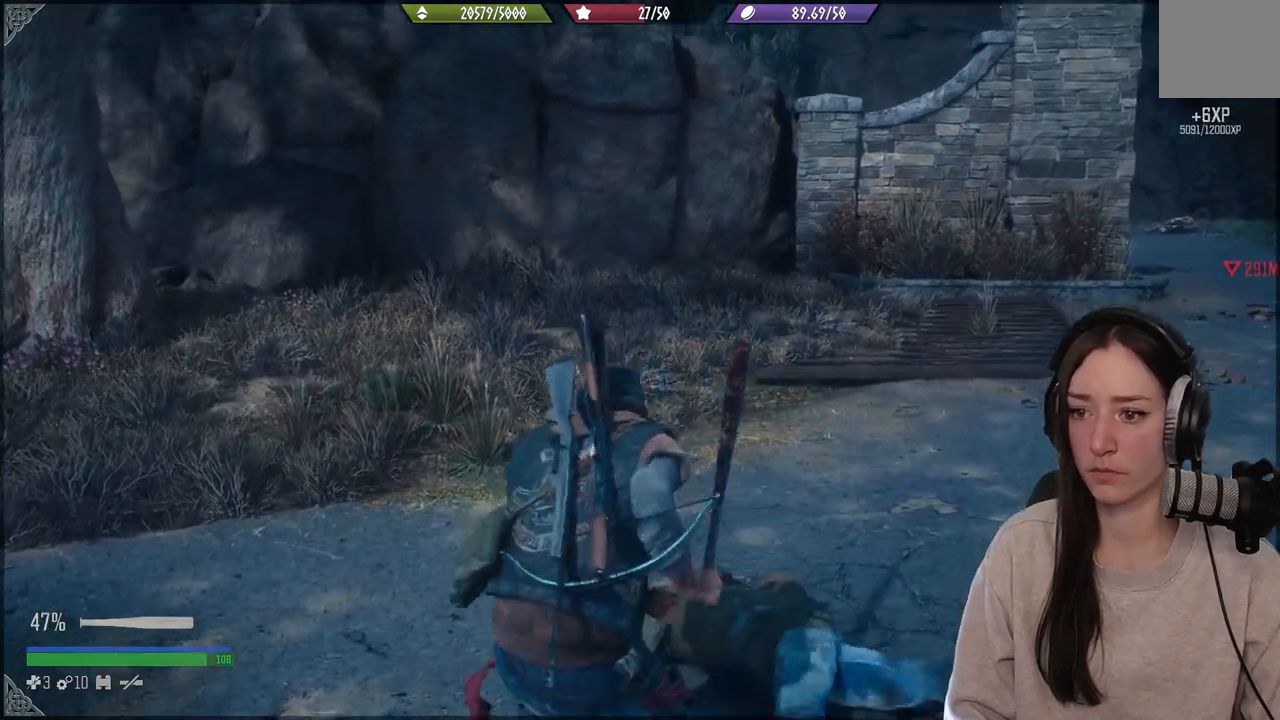
{"buttons": [], "left_stick": "up", "right_stick": "center", "events": [[183, "right_stick", "down-right"], [283, "right_stick", "center"]]}
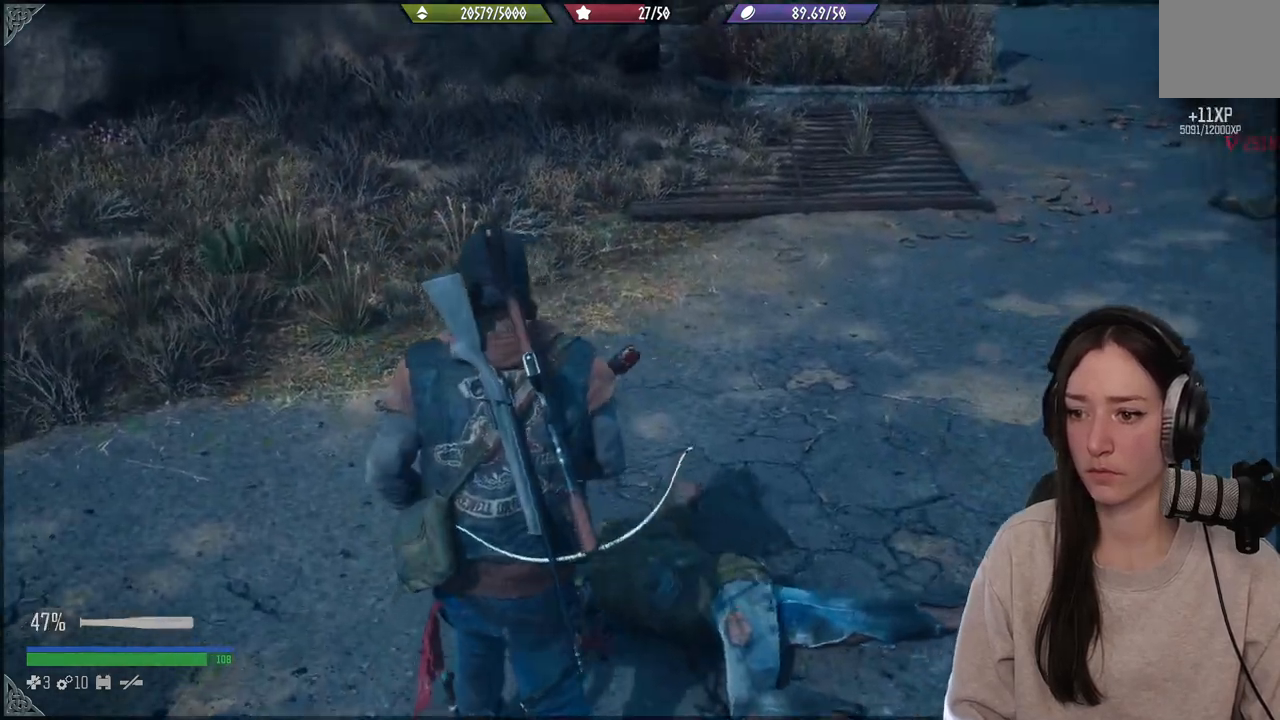
{"buttons": [], "left_stick": "up", "right_stick": "up-right", "events": [[17, "right_stick", "up-right"]]}
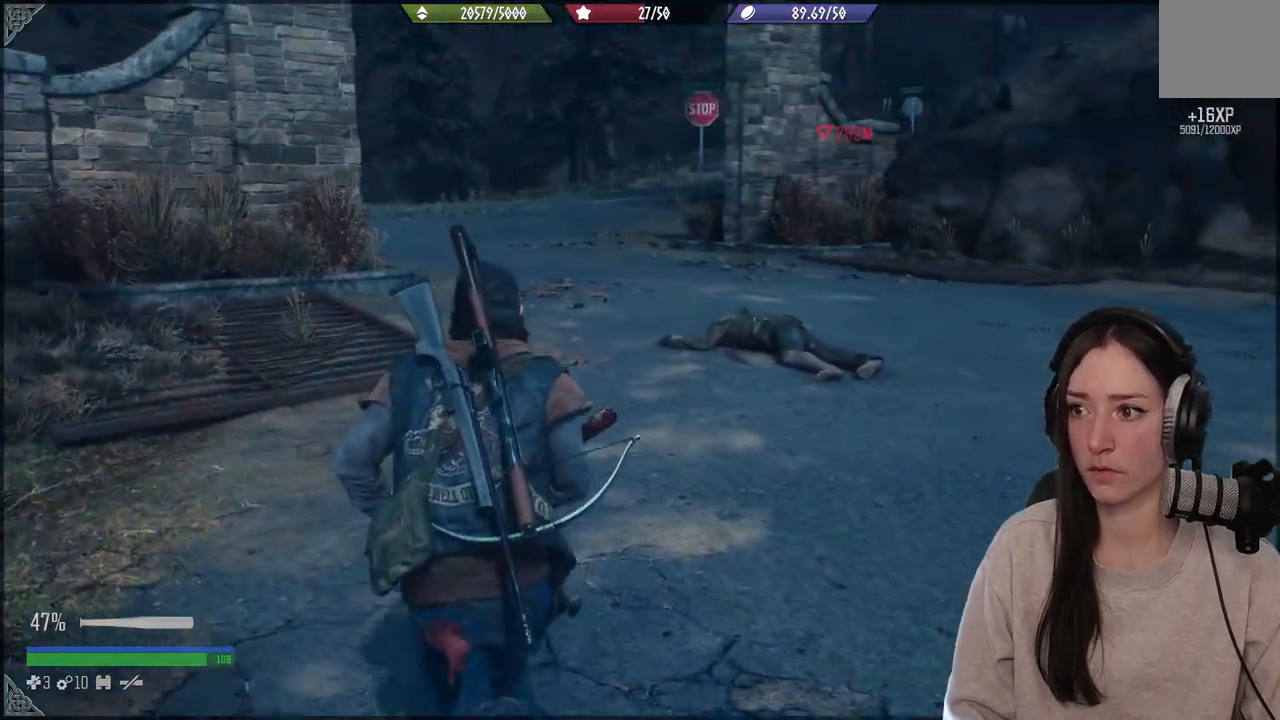
{"buttons": ["B"], "left_stick": "up", "right_stick": "center", "events": [[50, "right_stick", "center"], [433, "B", "down"]]}
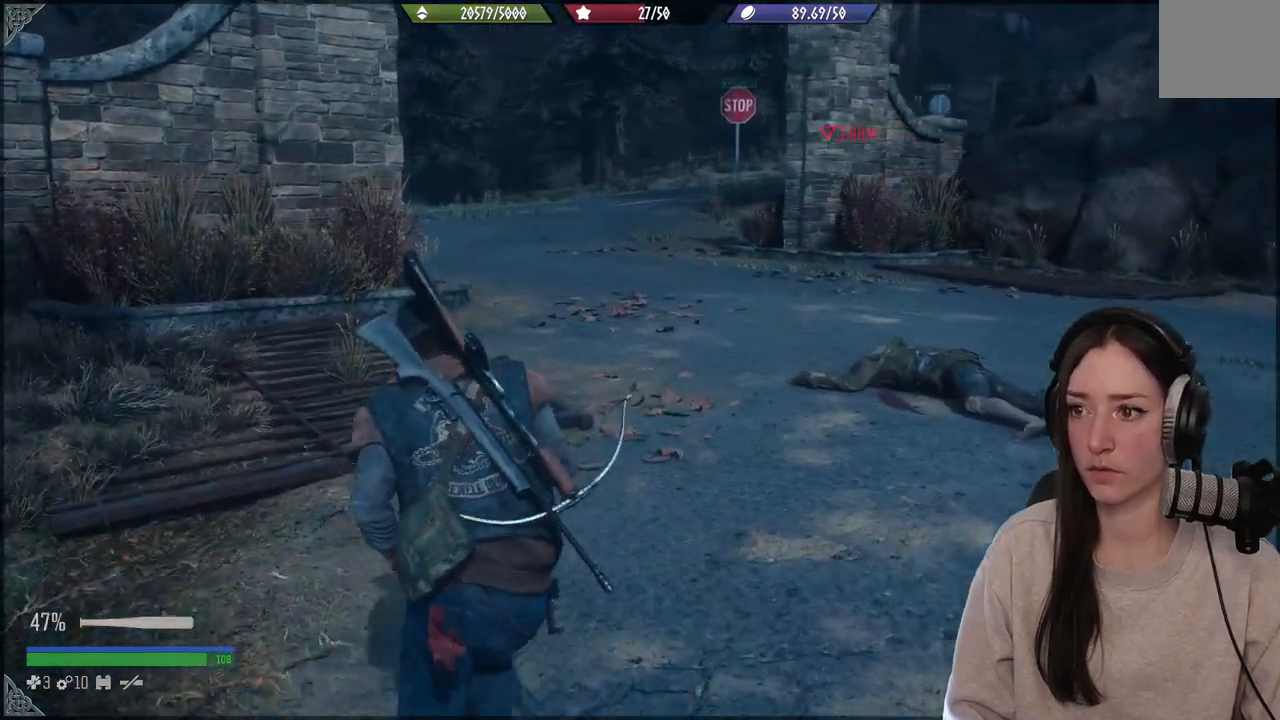
{"buttons": [], "left_stick": "up", "right_stick": "center", "events": [[50, "B", "up"]]}
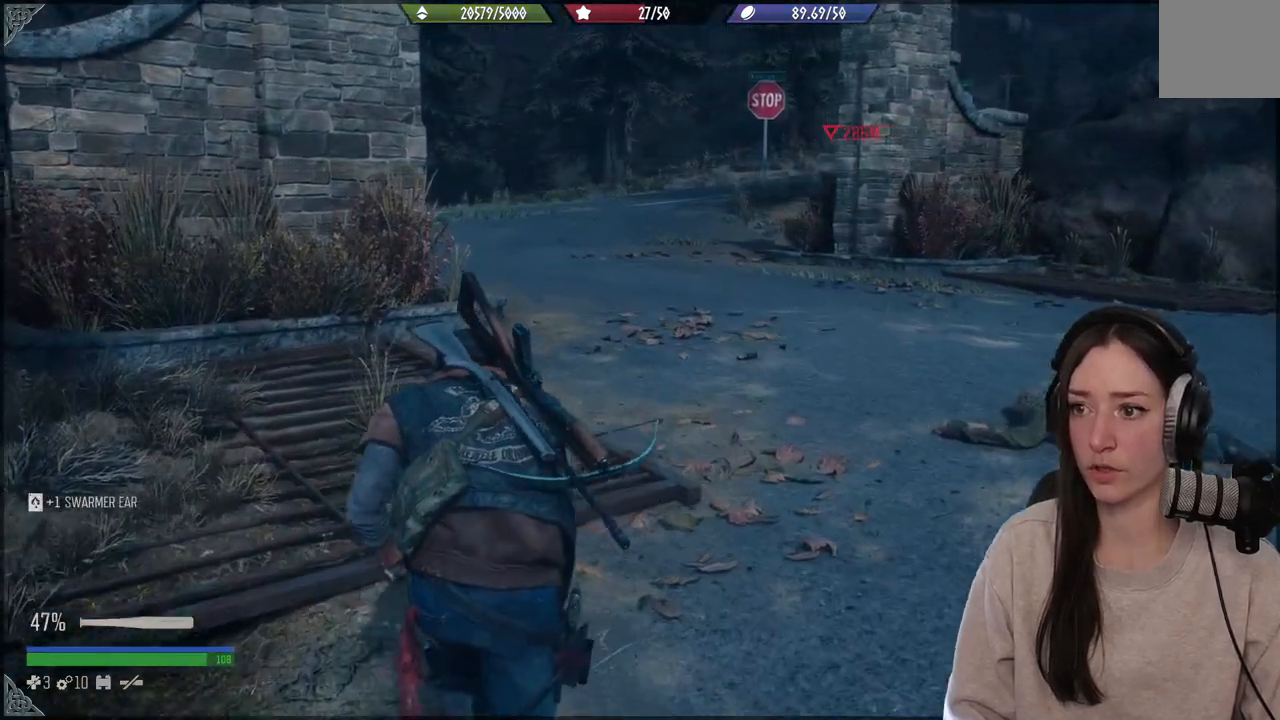
{"buttons": [], "left_stick": "up", "right_stick": "center", "events": []}
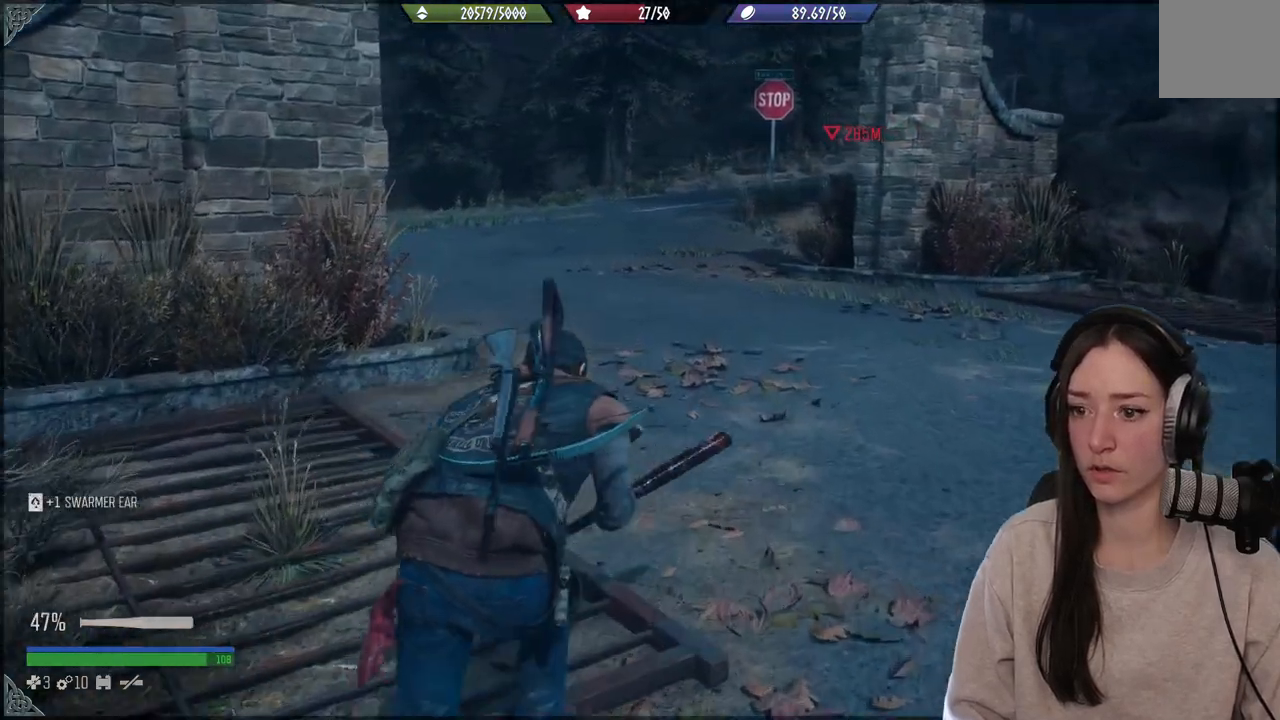
{"buttons": [], "left_stick": "up", "right_stick": "left", "events": [[367, "right_stick", "left"]]}
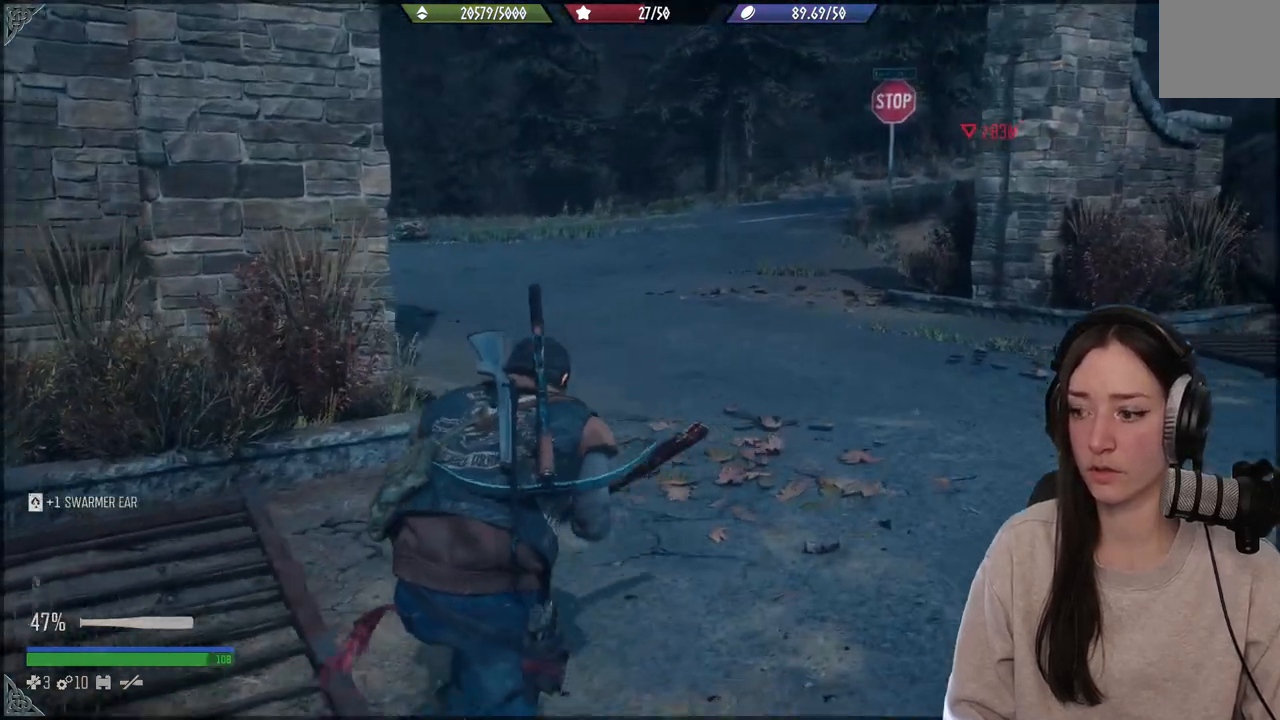
{"buttons": [], "left_stick": "up", "right_stick": "center", "events": [[50, "right_stick", "center"]]}
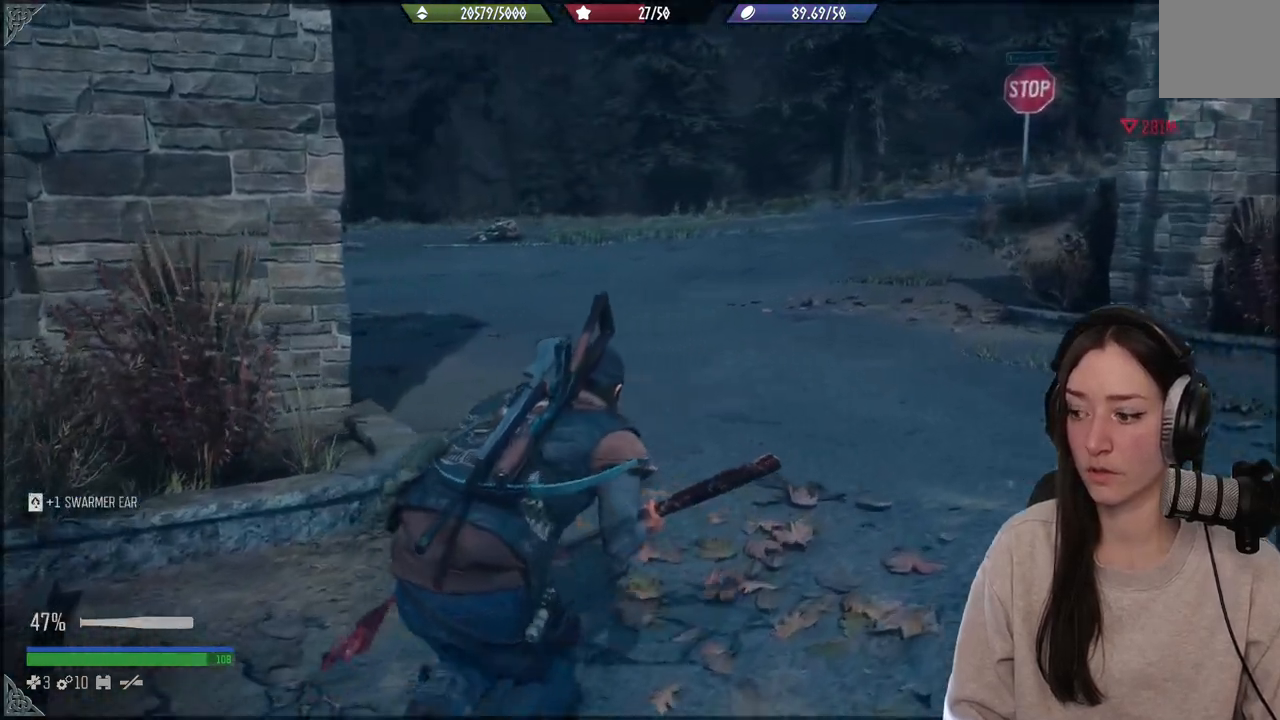
{"buttons": [], "left_stick": "up", "right_stick": "left", "events": [[33, "right_stick", "left"]]}
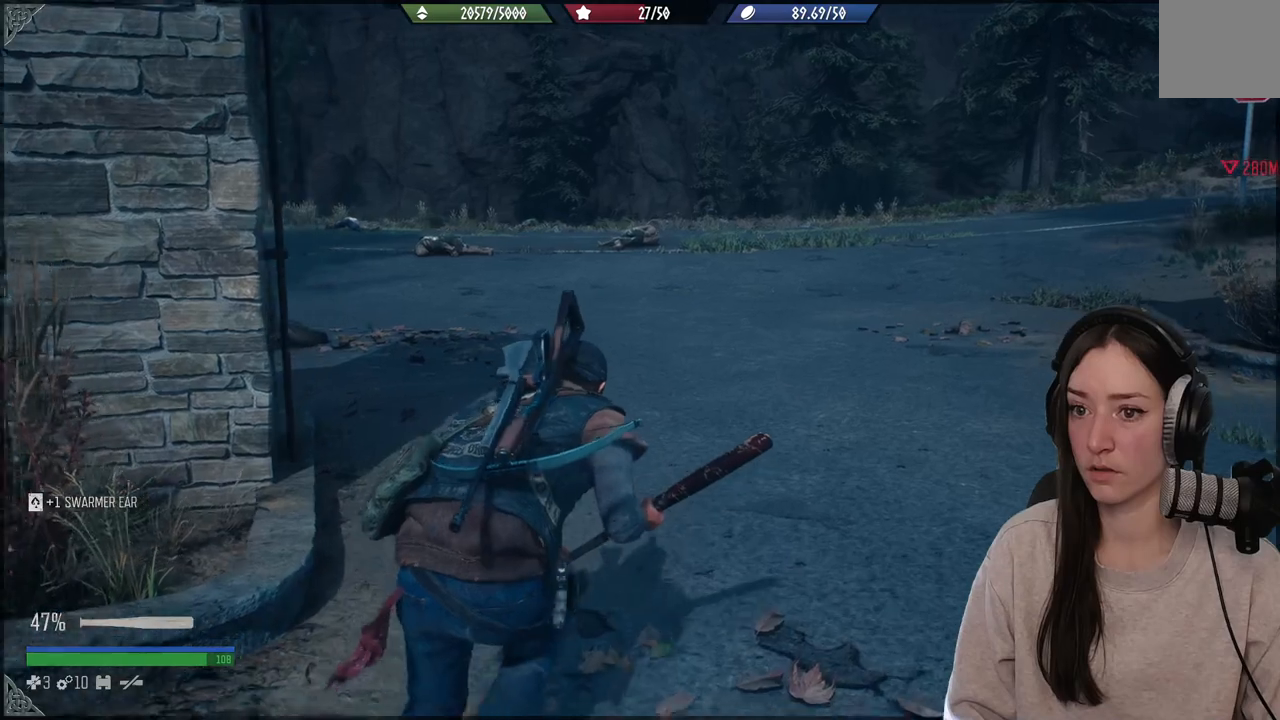
{"buttons": [], "left_stick": "up", "right_stick": "left", "events": []}
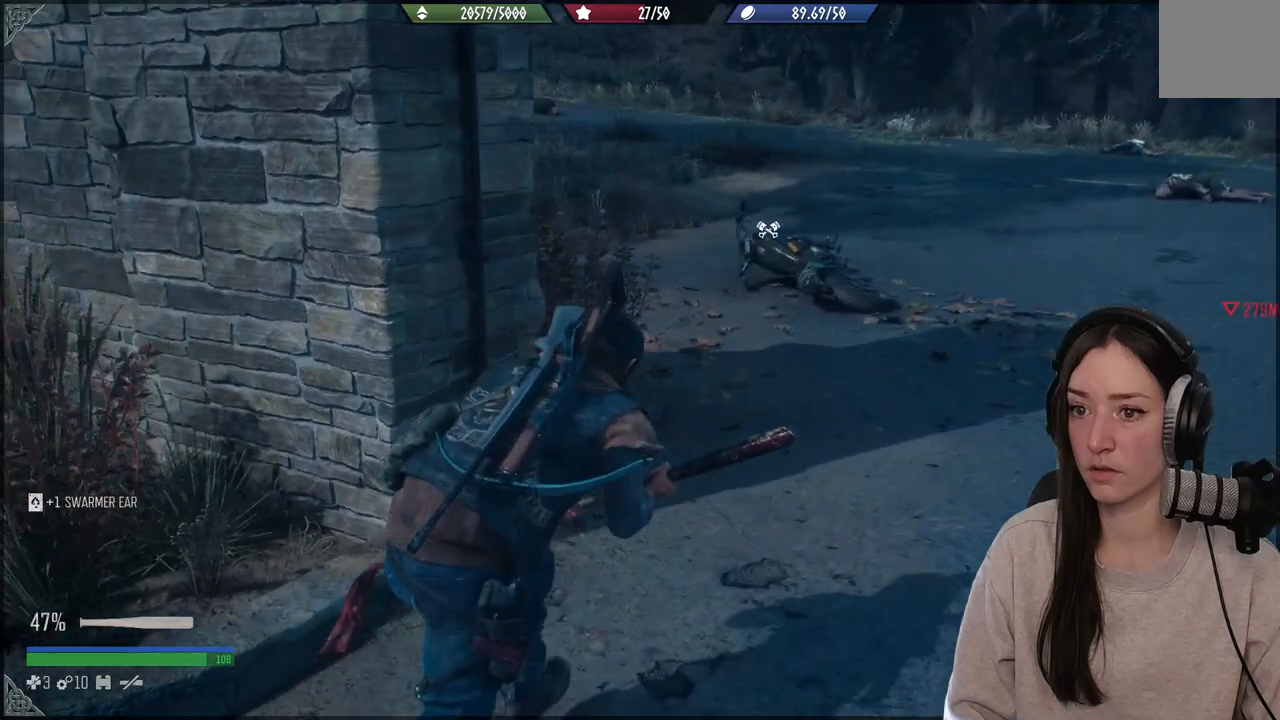
{"buttons": [], "left_stick": "up", "right_stick": "left", "events": []}
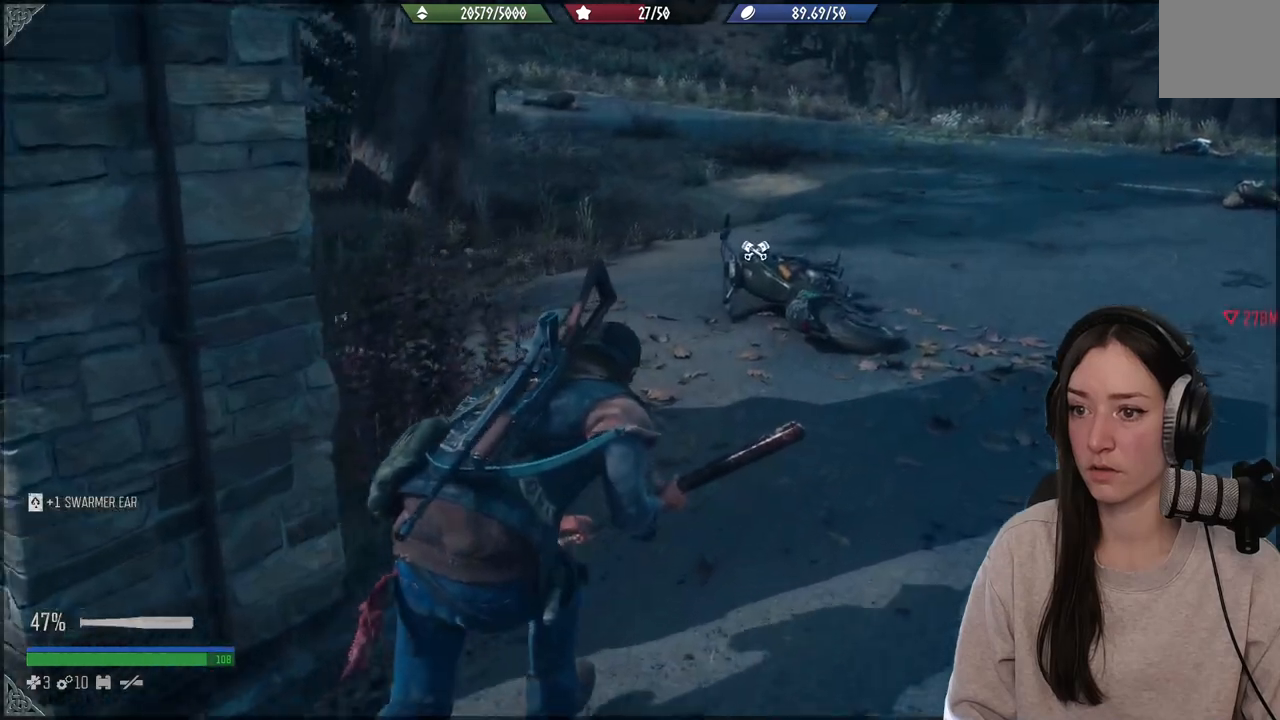
{"buttons": [], "left_stick": "up", "right_stick": "left", "events": []}
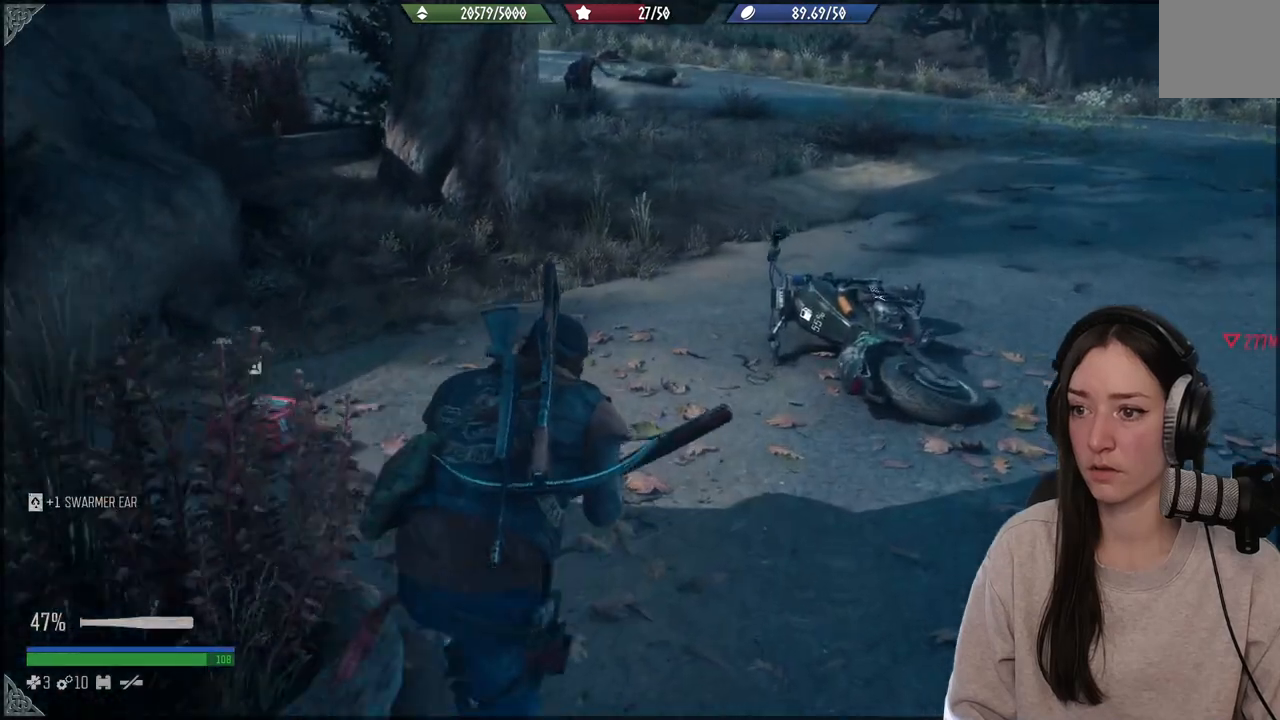
{"buttons": [], "left_stick": "up", "right_stick": "up-left", "events": [[250, "right_stick", "right"], [417, "right_stick", "center"], [500, "right_stick", "up-left"]]}
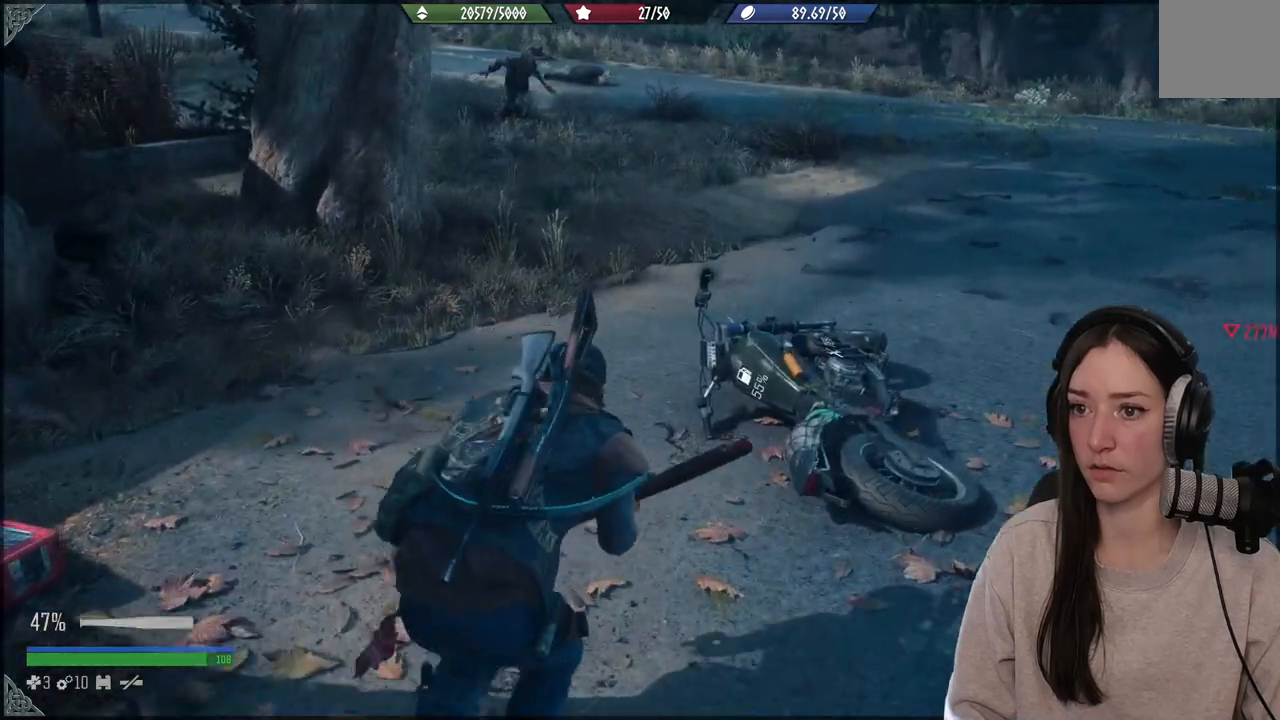
{"buttons": [], "left_stick": "center", "right_stick": "center", "events": [[217, "left_stick", "center"], [267, "right_stick", "center"]]}